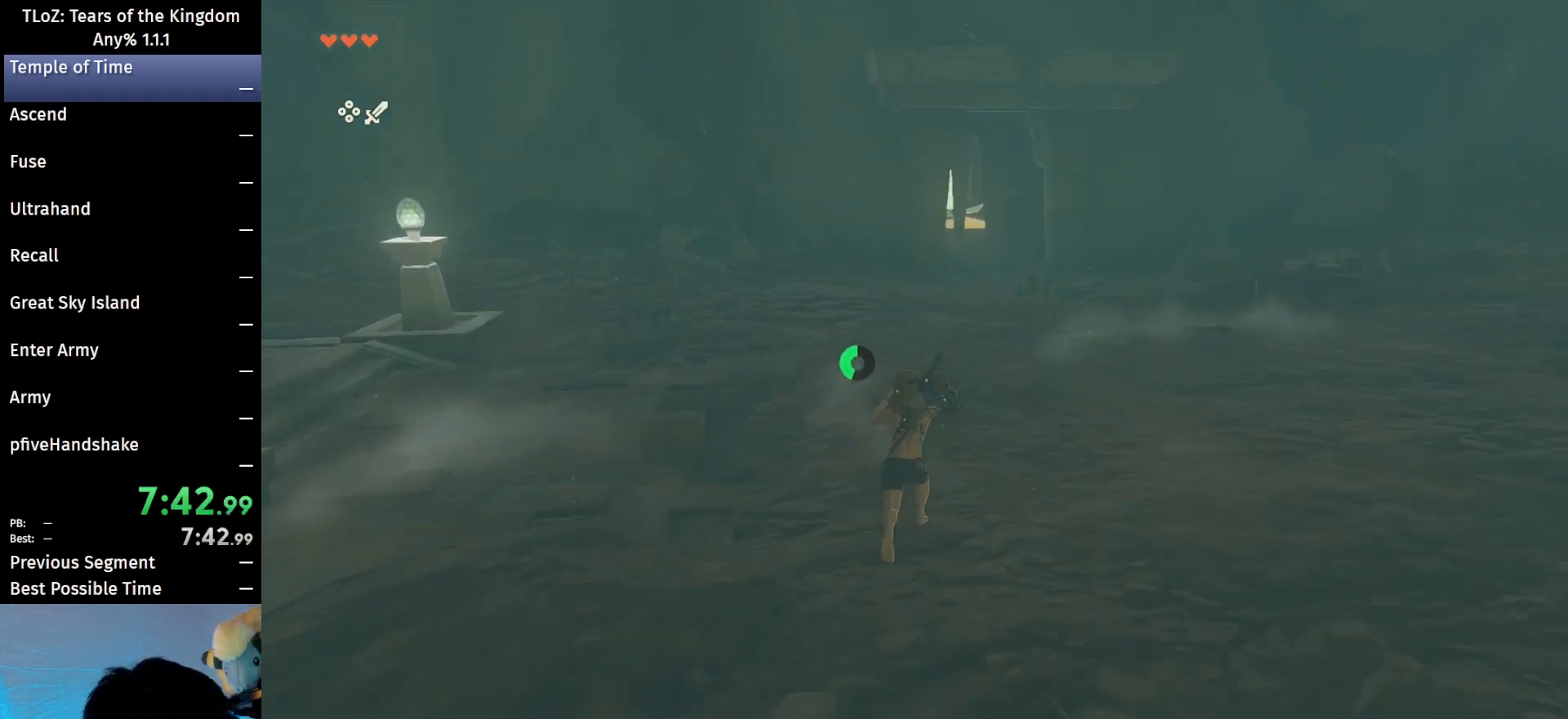
Gameplay with a controller (Nintendo layout); each line is a JSON object with the inputs held at the frame after it. "events" lists button and stick changes between this image and that frame as [ms after this image, input, new state], when the widget could be followed in between. Not read: L3 R3 Z.
{"buttons": ["B"], "left_stick": "up", "right_stick": "center", "events": [[267, "B", "down"], [267, "R1", "down"], [367, "B", "up"], [367, "R1", "up"], [467, "B", "down"]]}
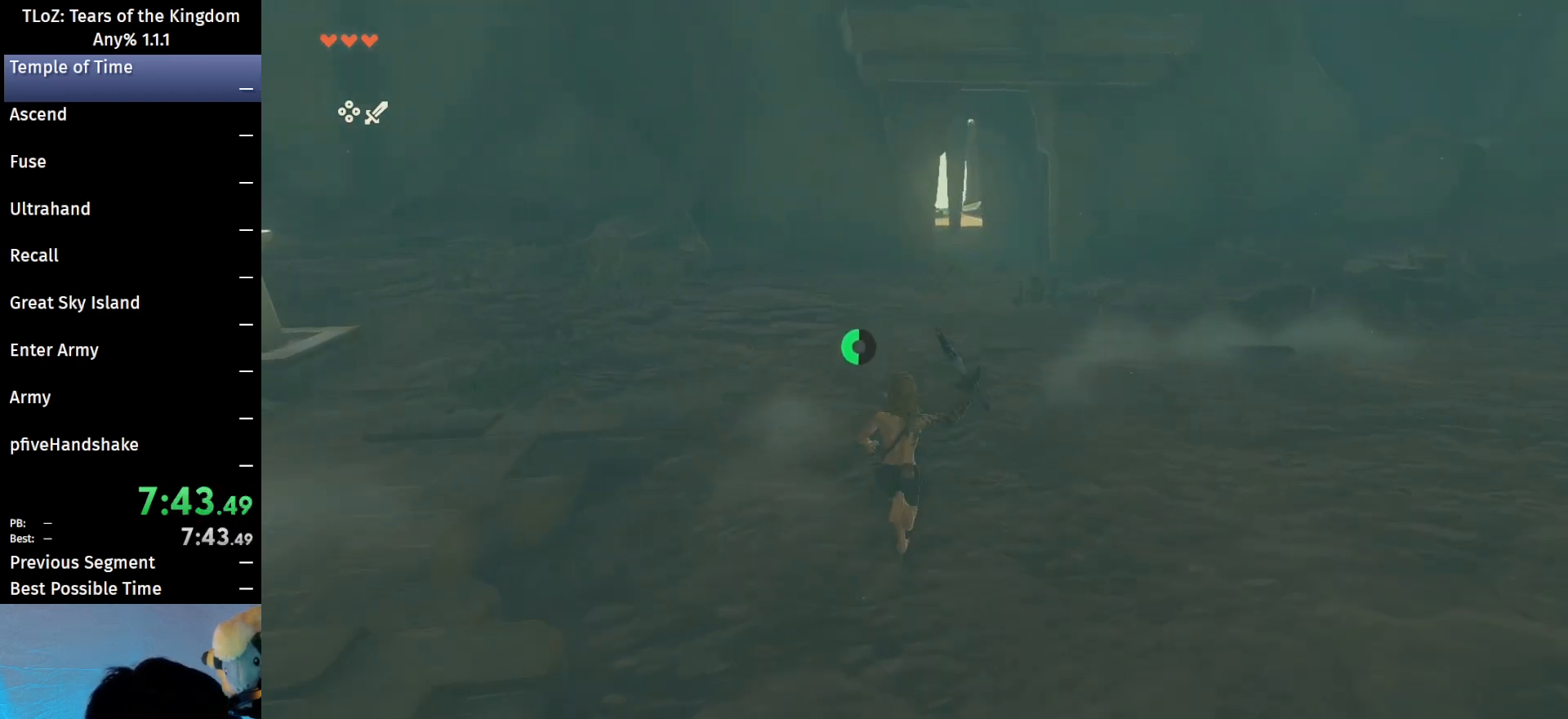
{"buttons": [], "left_stick": "up", "right_stick": "center", "events": [[67, "B", "up"], [367, "B", "down"], [367, "R1", "down"], [433, "R1", "up"], [467, "B", "up"]]}
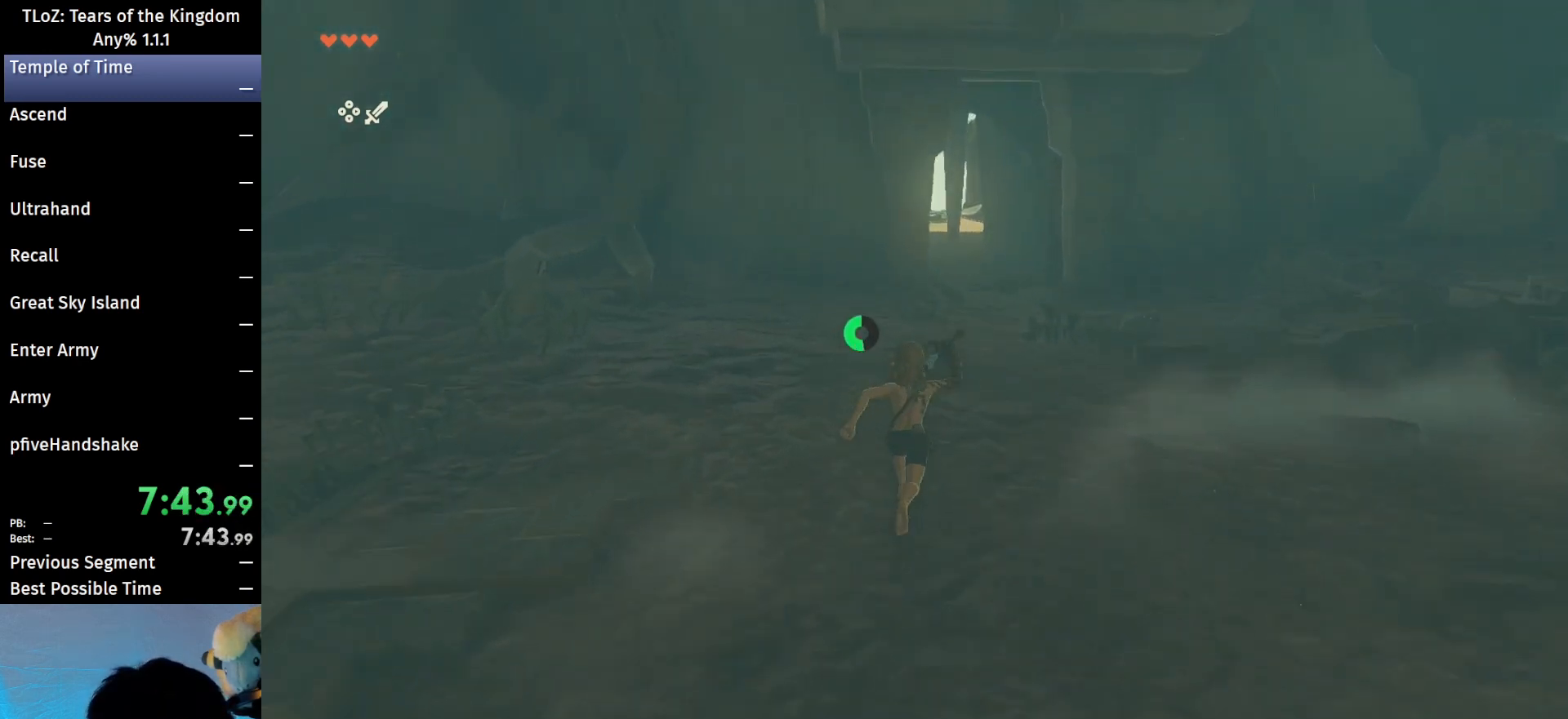
{"buttons": ["B", "R1"], "left_stick": "up", "right_stick": "center", "events": [[67, "B", "down"], [167, "B", "up"], [467, "B", "down"], [500, "R1", "down"]]}
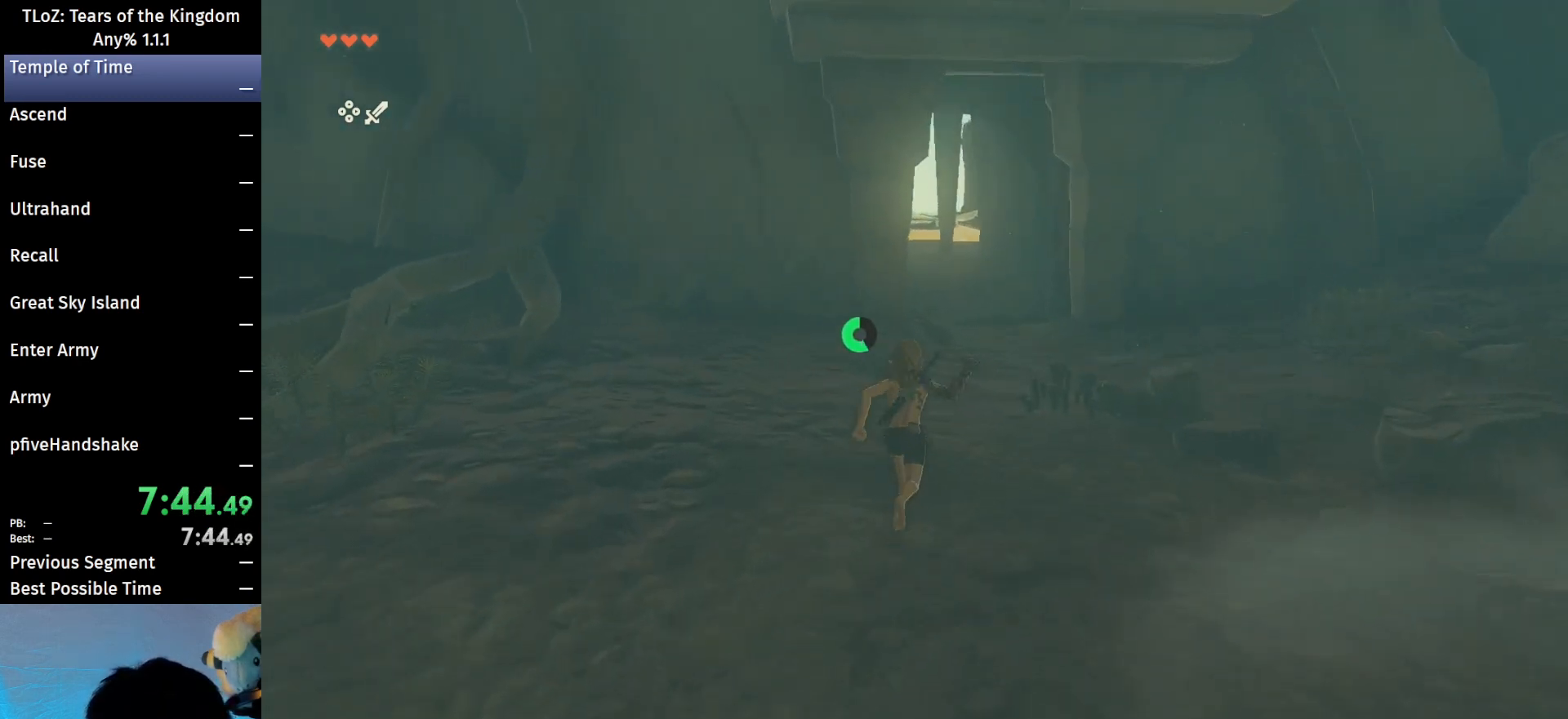
{"buttons": [], "left_stick": "up", "right_stick": "center", "events": [[67, "B", "up"], [67, "R1", "up"], [167, "B", "down"], [267, "B", "up"]]}
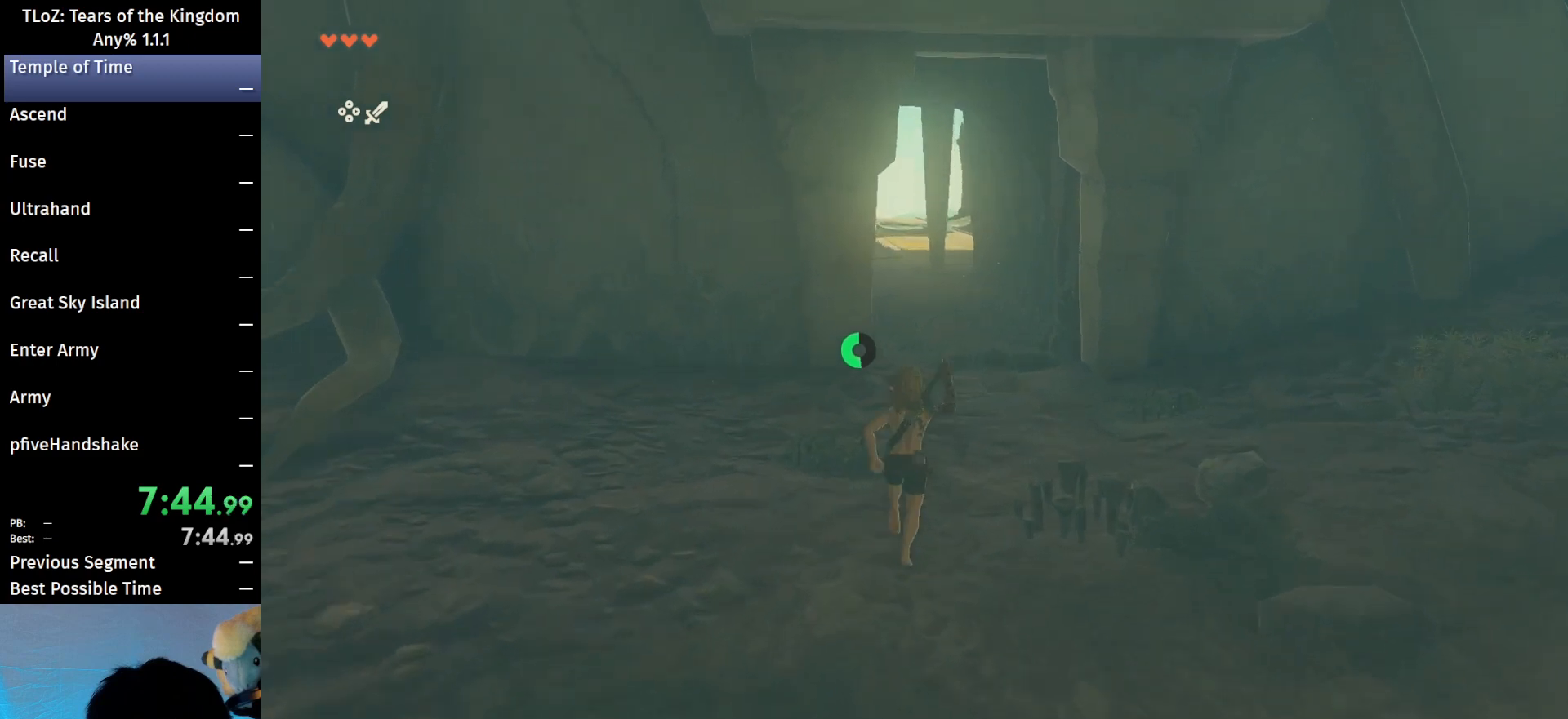
{"buttons": [], "left_stick": "up", "right_stick": "center", "events": [[100, "B", "down"], [100, "R1", "down"], [200, "B", "up"], [200, "R1", "up"], [267, "B", "down"], [400, "B", "up"]]}
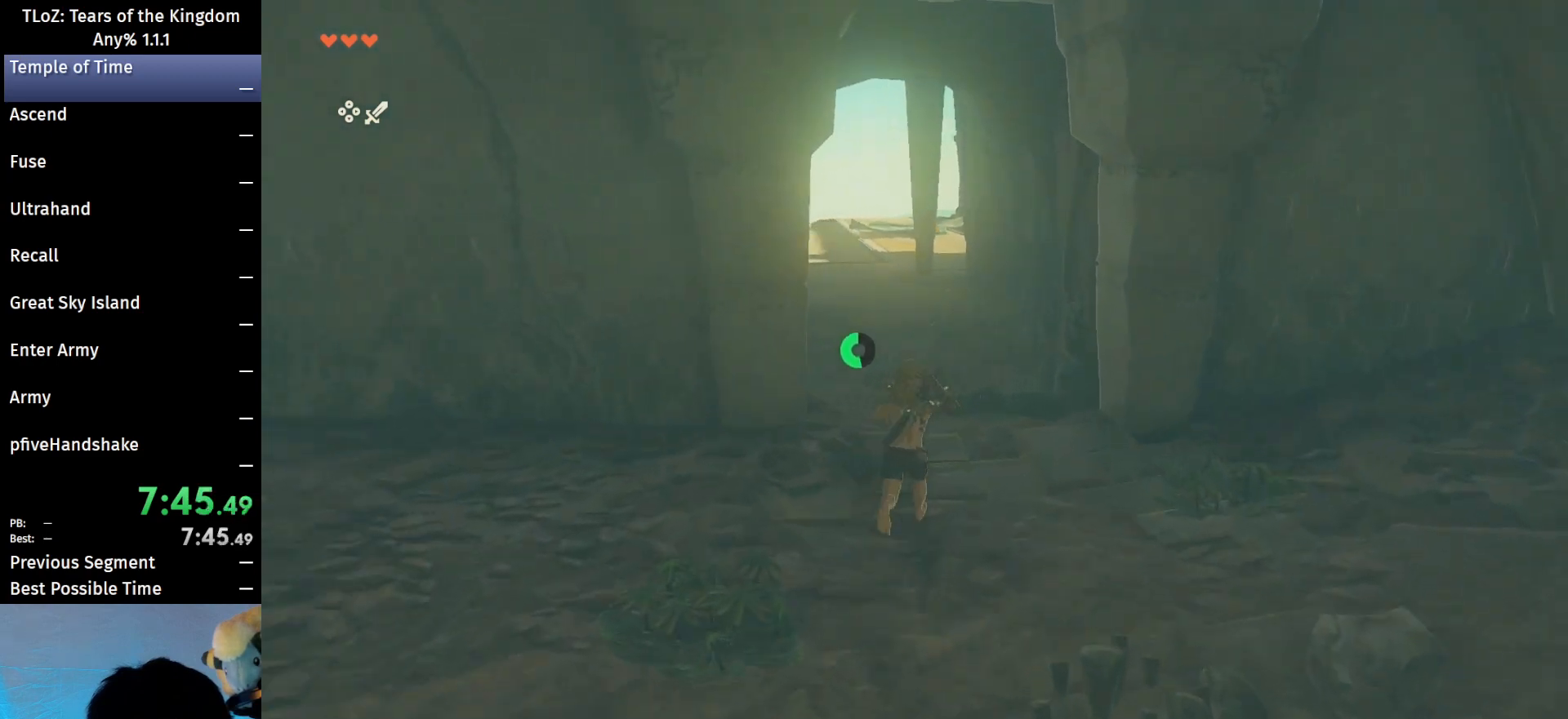
{"buttons": ["B"], "left_stick": "up", "right_stick": "center", "events": [[167, "B", "down"], [200, "R1", "down"], [267, "B", "up"], [267, "R1", "up"], [333, "B", "down"]]}
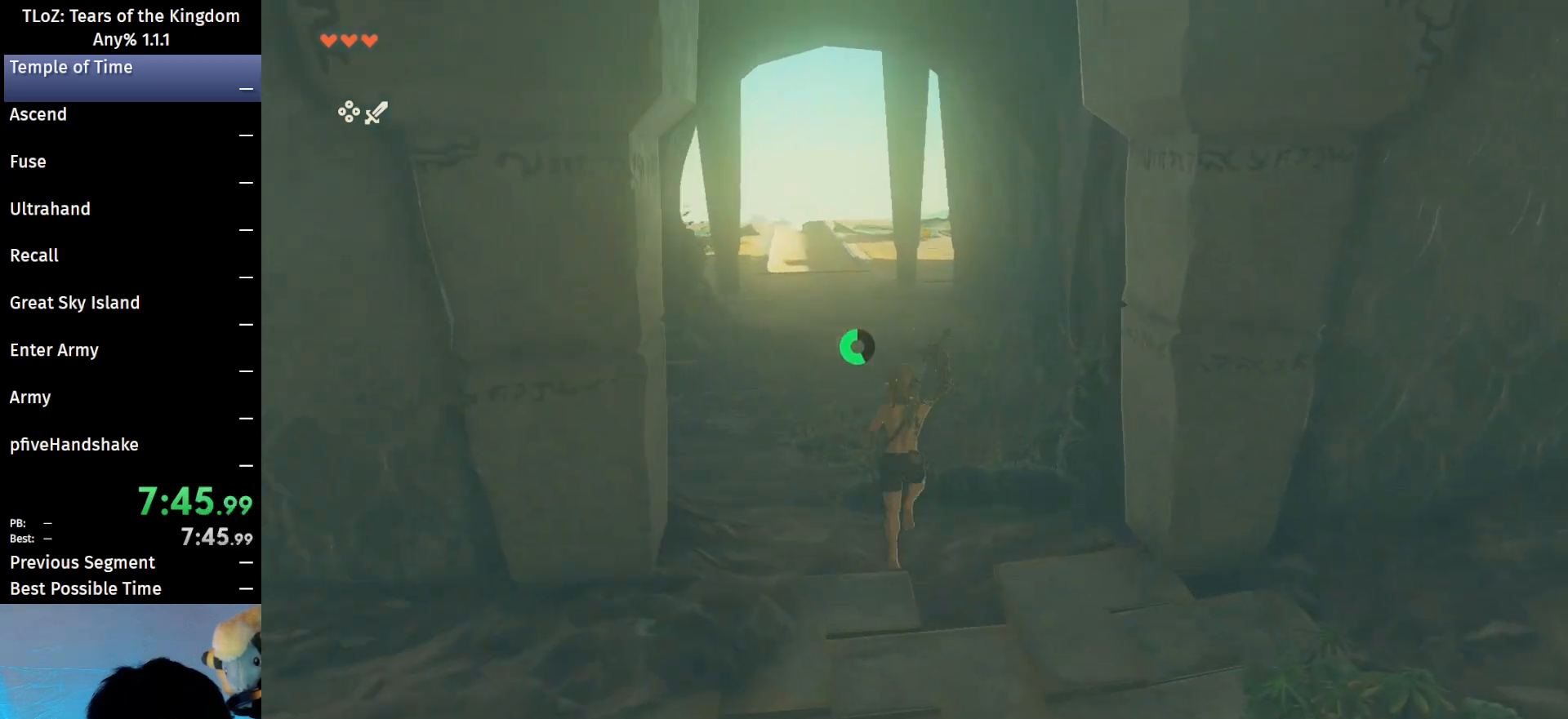
{"buttons": [], "left_stick": "up", "right_stick": "center", "events": [[367, "B", "up"]]}
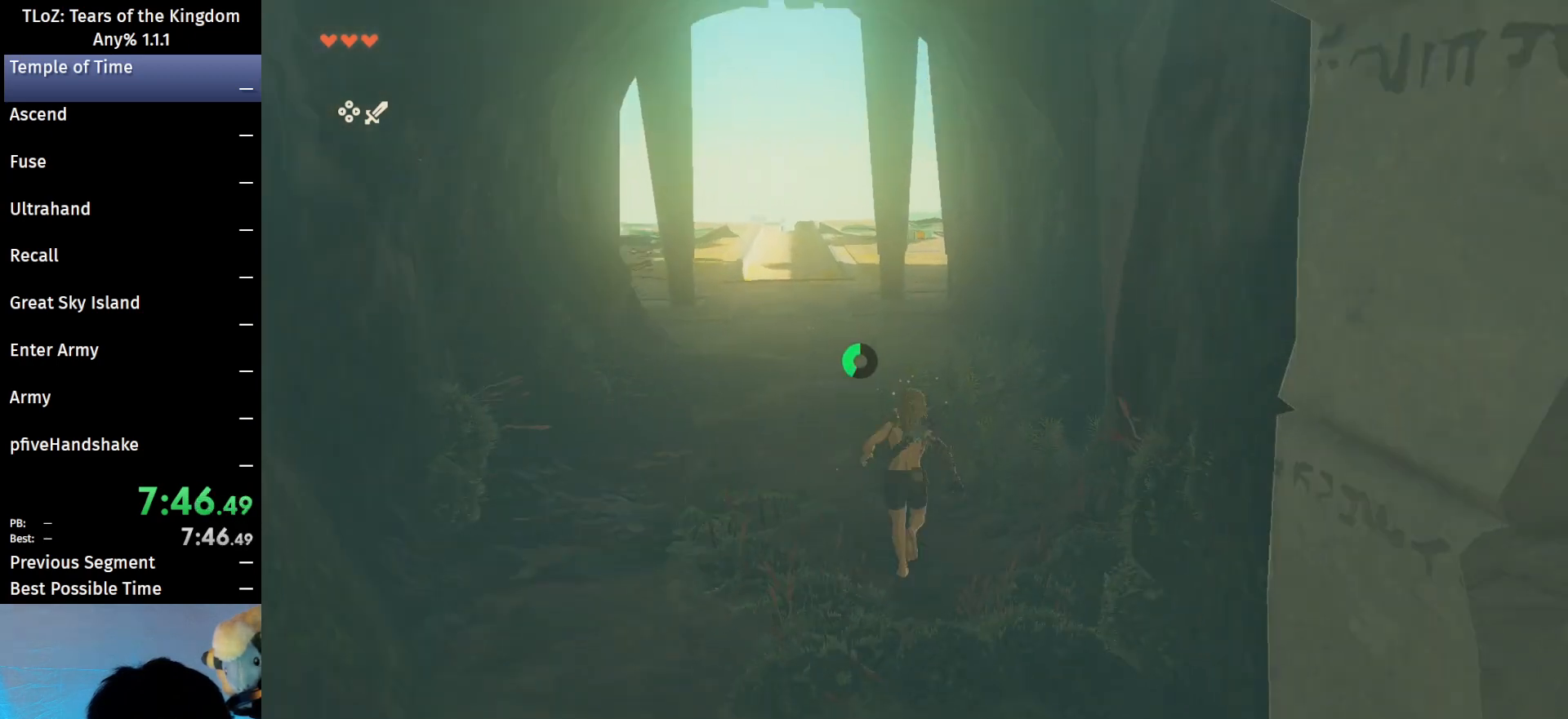
{"buttons": [], "left_stick": "up", "right_stick": "center", "events": []}
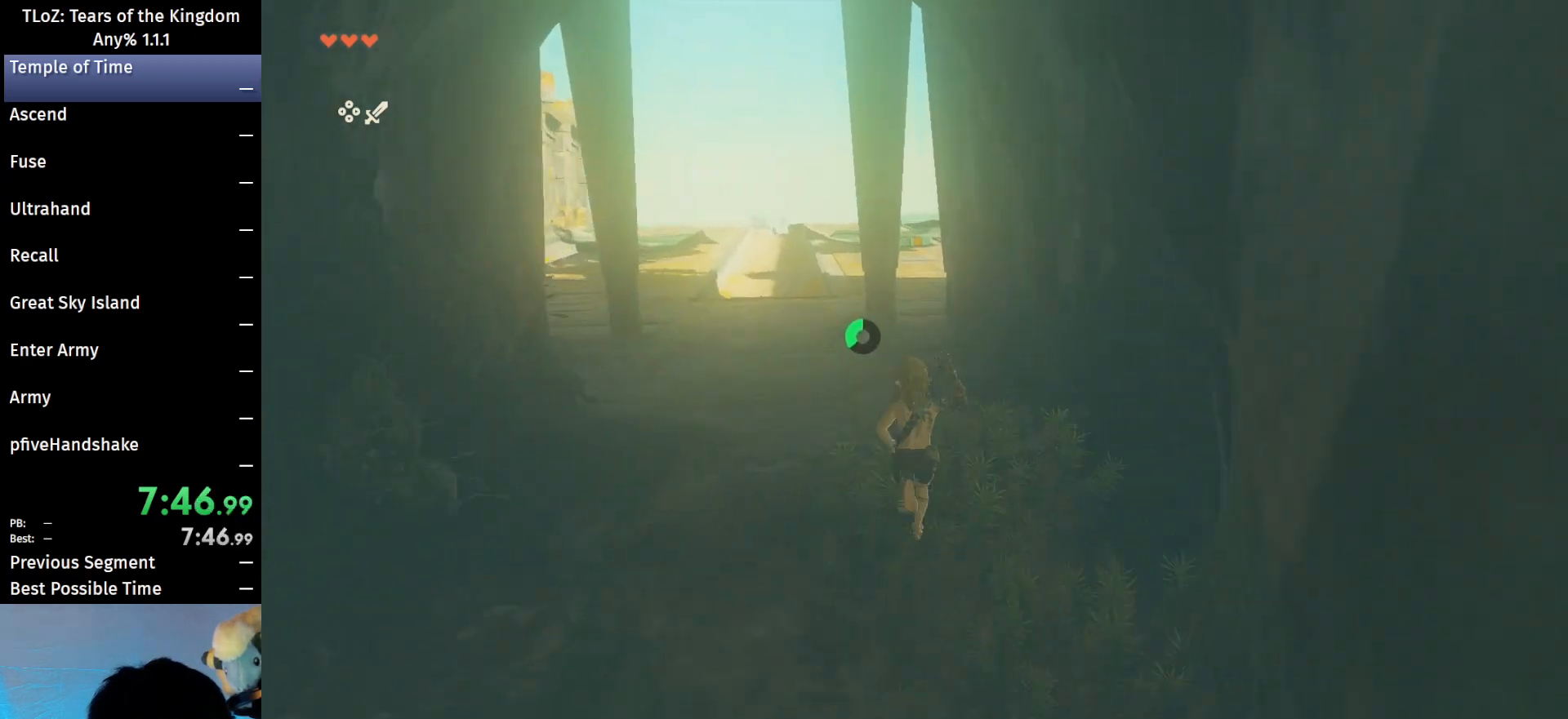
{"buttons": ["B"], "left_stick": "up", "right_stick": "center", "events": [[67, "B", "down"], [67, "R1", "down"], [200, "B", "up"], [200, "R1", "up"], [233, "B", "down"]]}
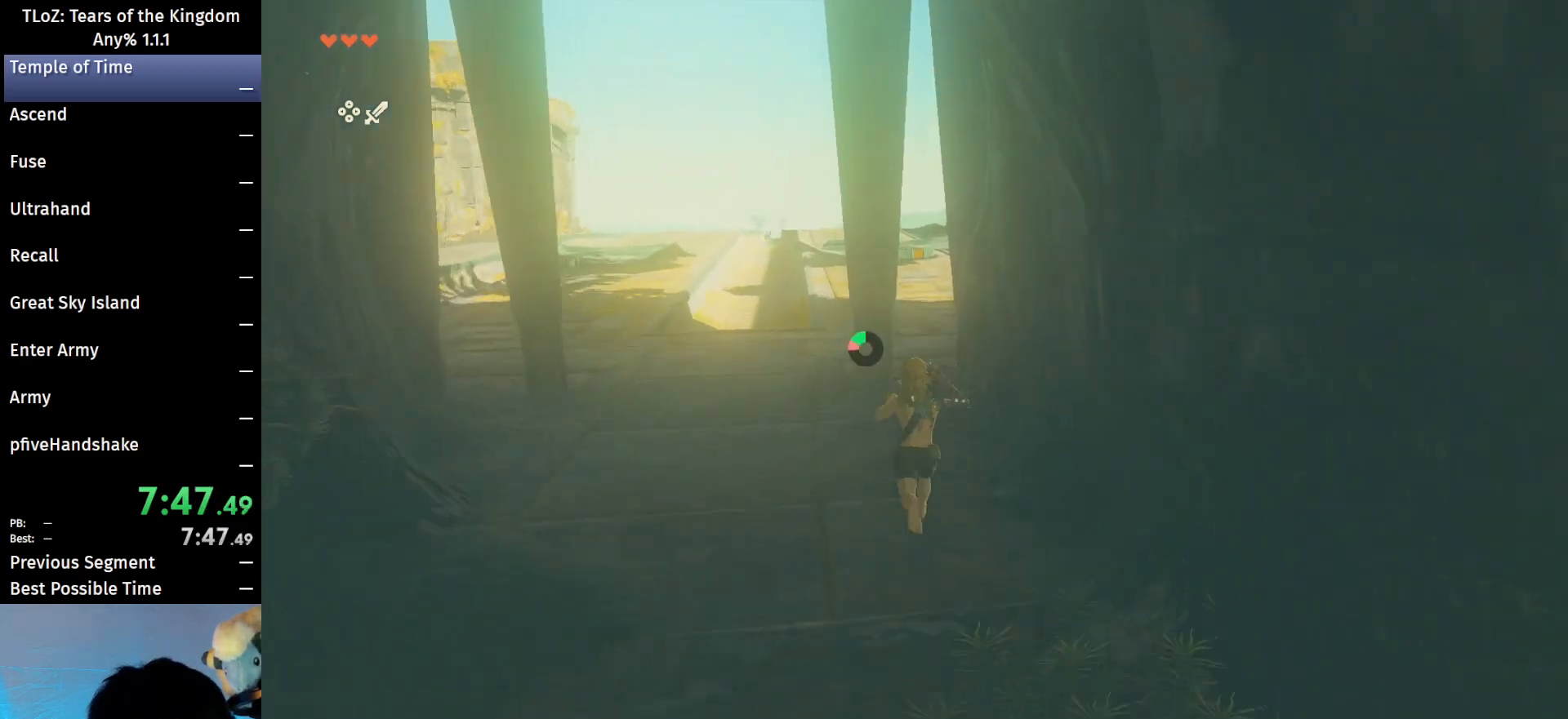
{"buttons": [], "left_stick": "up", "right_stick": "right", "events": [[100, "B", "up"], [233, "right_stick", "right"]]}
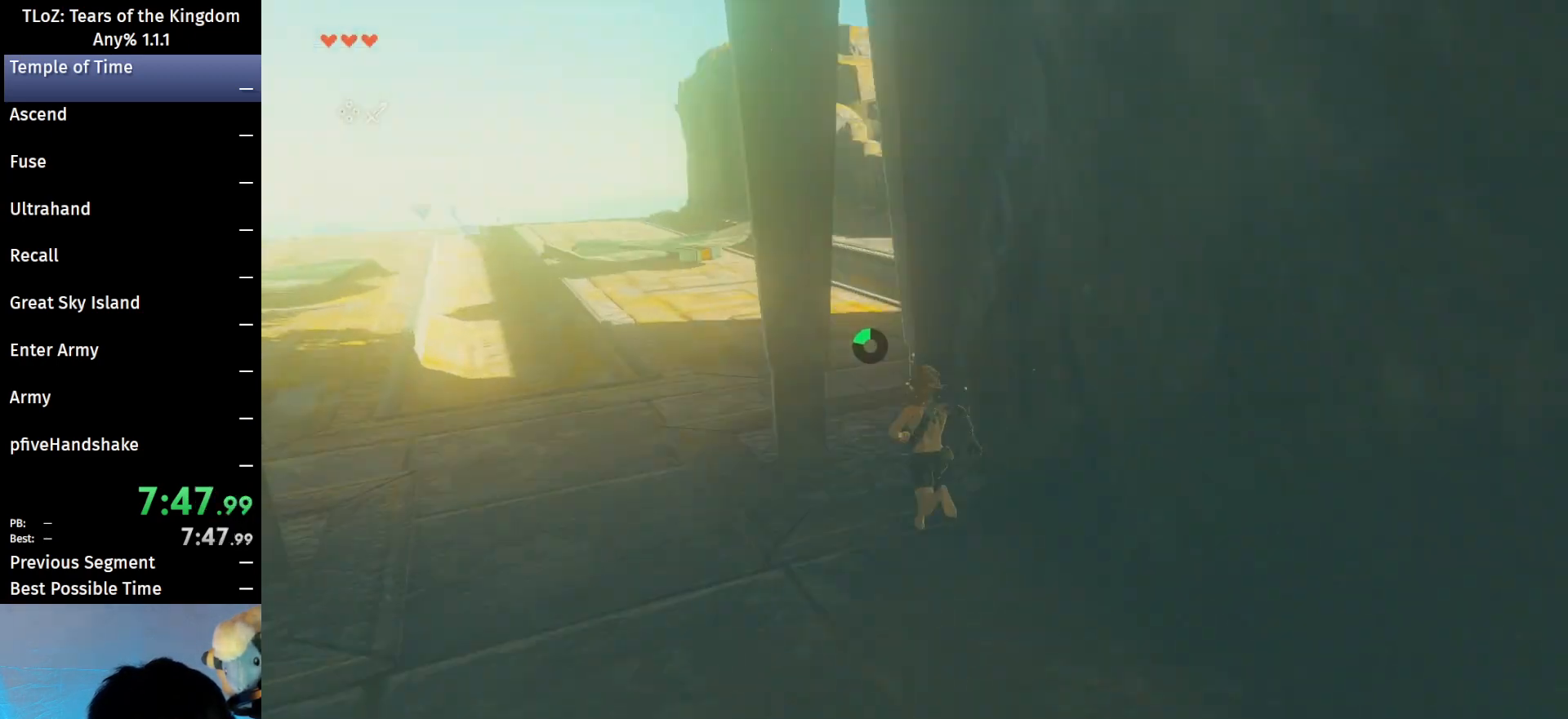
{"buttons": [], "left_stick": "up-left", "right_stick": "right", "events": [[33, "left_stick", "up-left"]]}
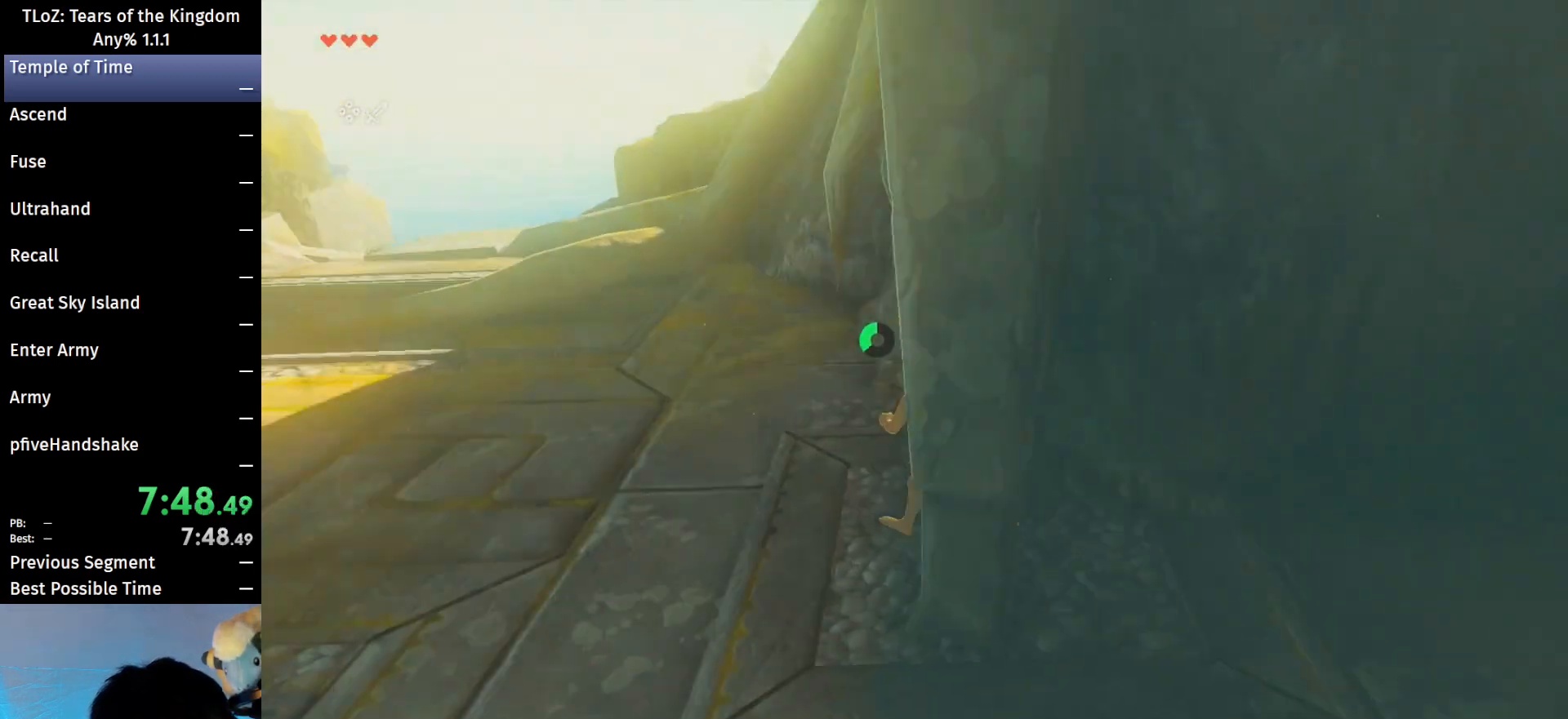
{"buttons": ["X"], "left_stick": "up", "right_stick": "center", "events": [[200, "left_stick", "up"], [267, "right_stick", "center"], [433, "X", "down"]]}
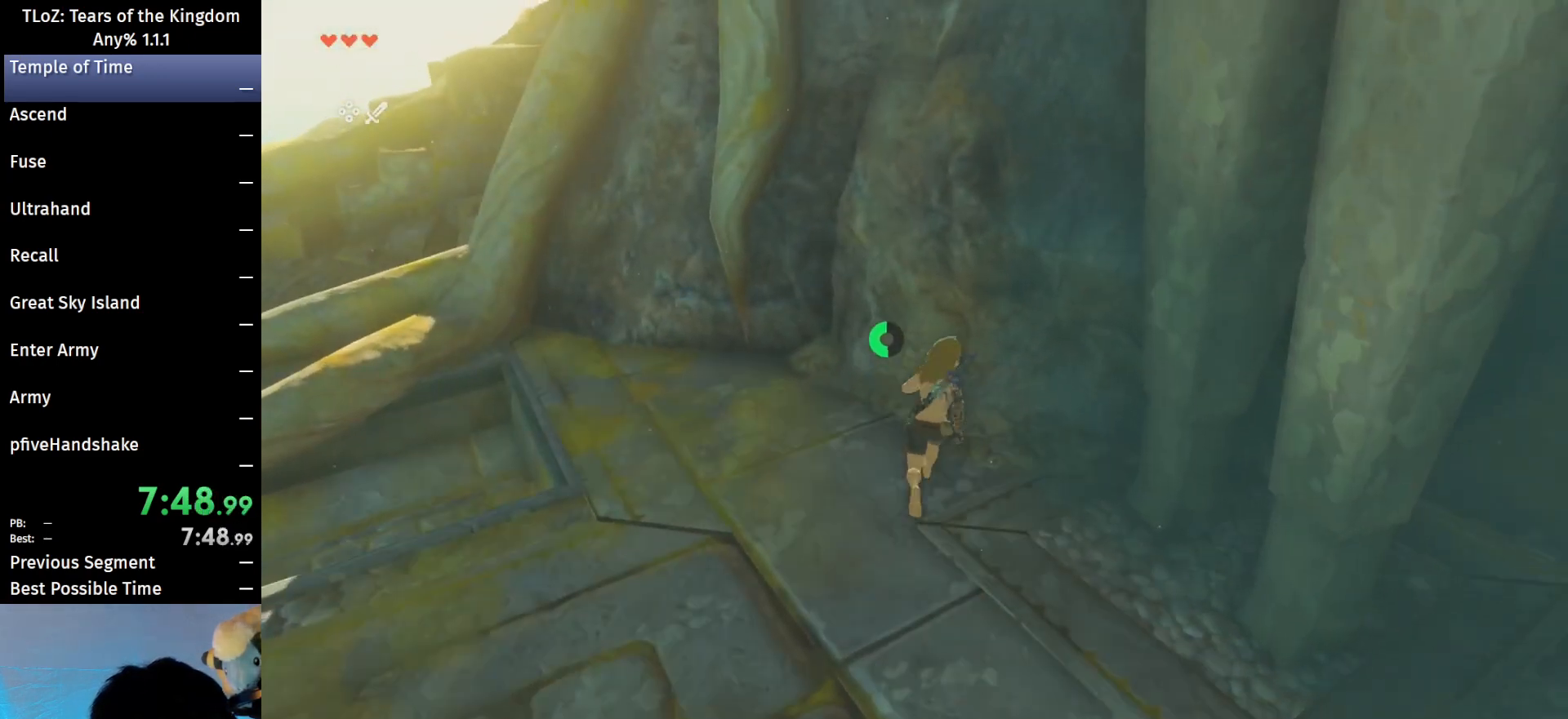
{"buttons": [], "left_stick": "up", "right_stick": "center", "events": [[133, "X", "up"]]}
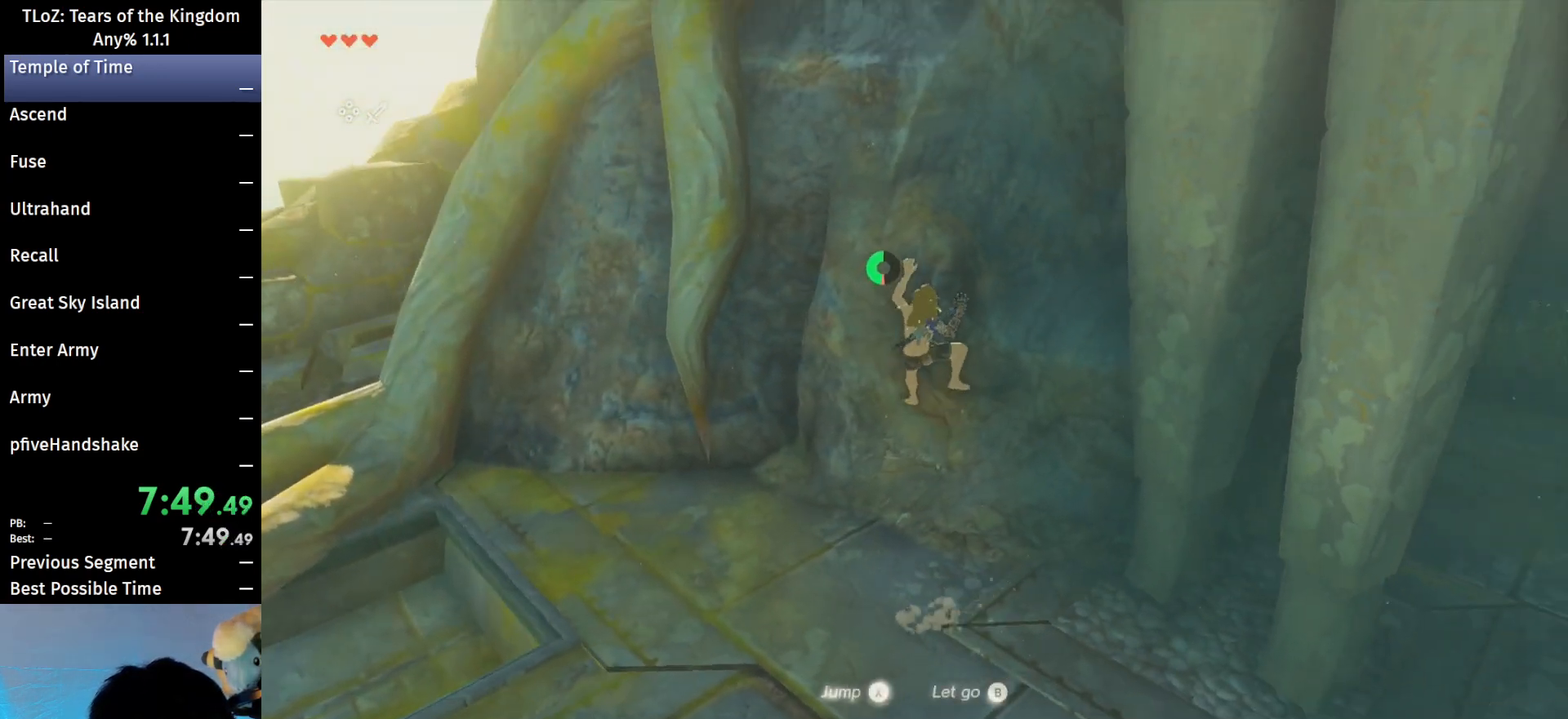
{"buttons": [], "left_stick": "up", "right_stick": "center", "events": [[33, "right_stick", "right"], [233, "right_stick", "center"]]}
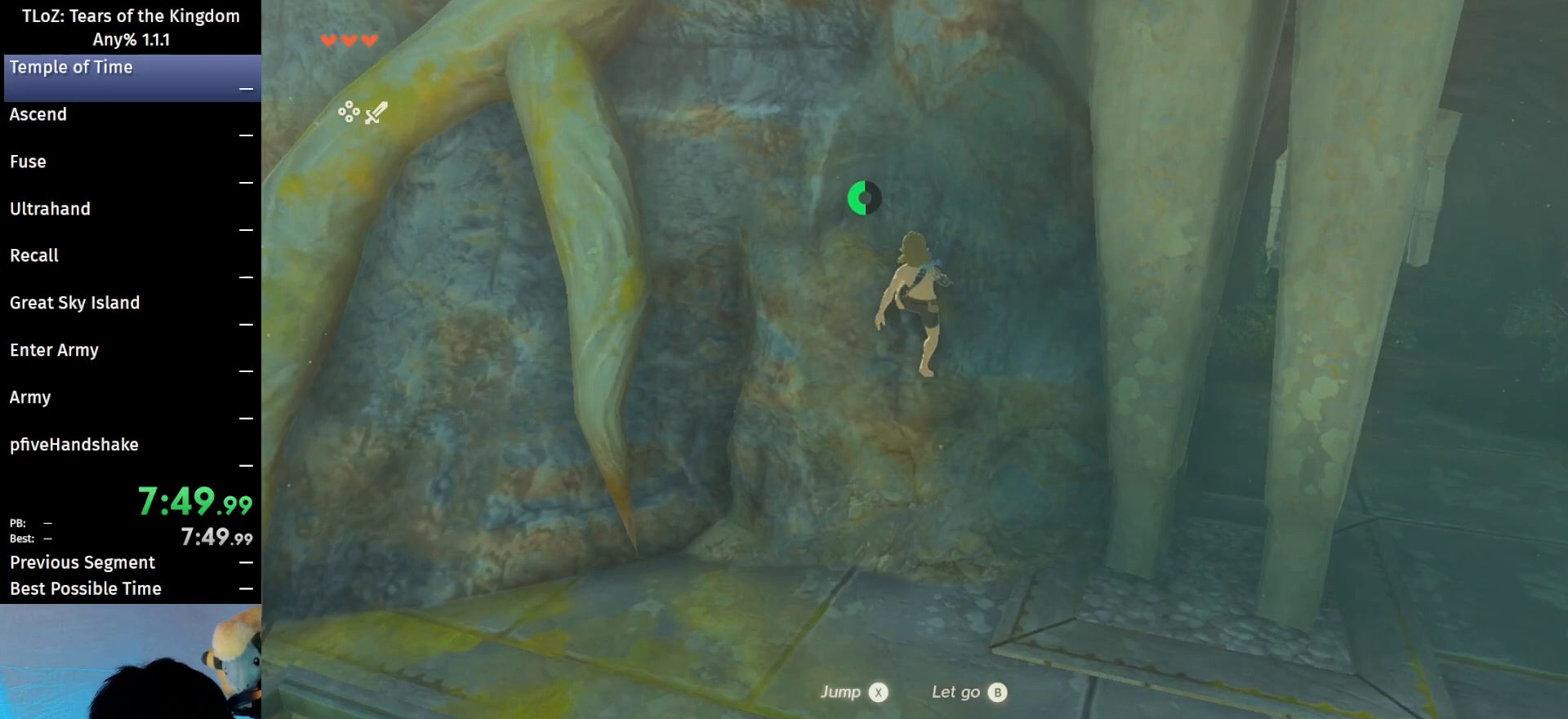
{"buttons": [], "left_stick": "up", "right_stick": "up-right", "events": [[433, "right_stick", "up-right"]]}
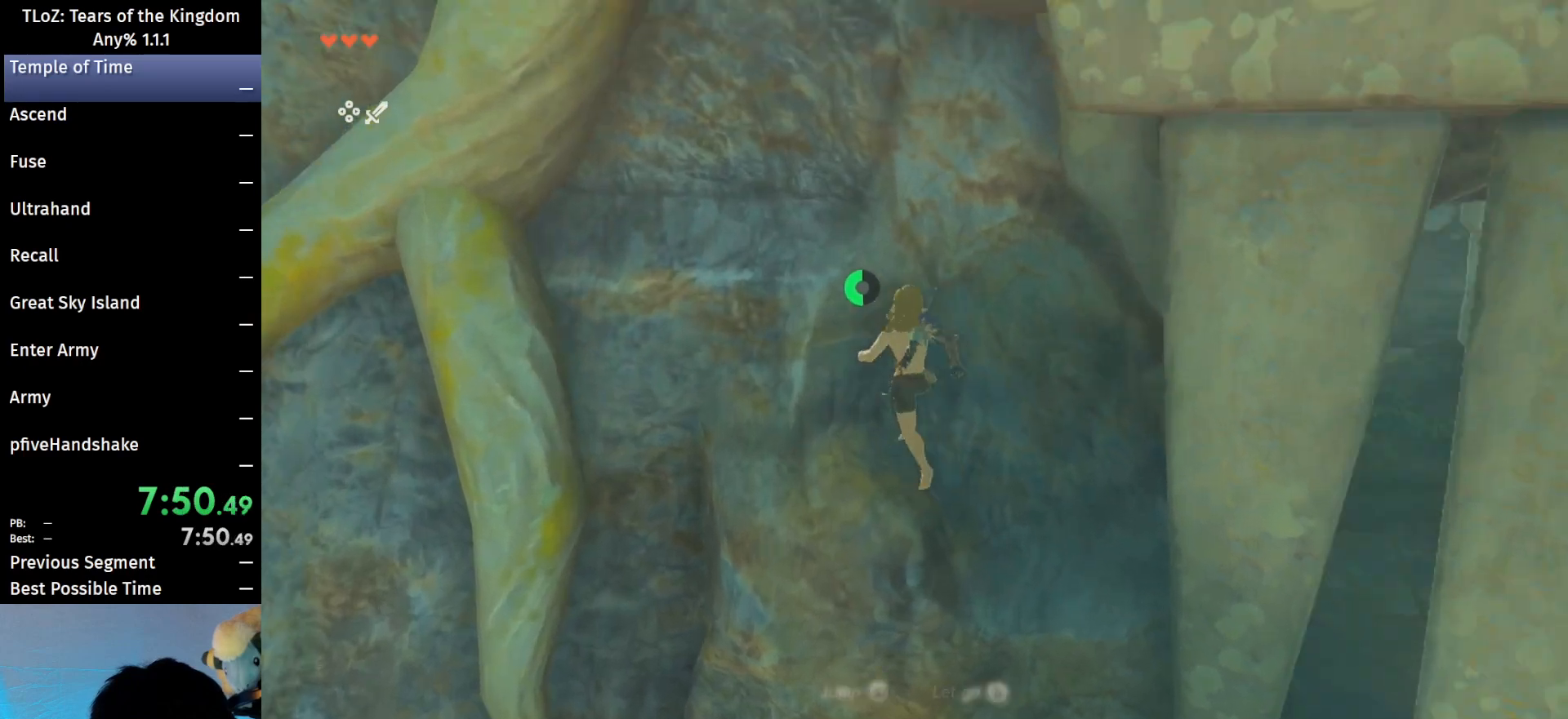
{"buttons": [], "left_stick": "up", "right_stick": "center", "events": [[267, "right_stick", "center"]]}
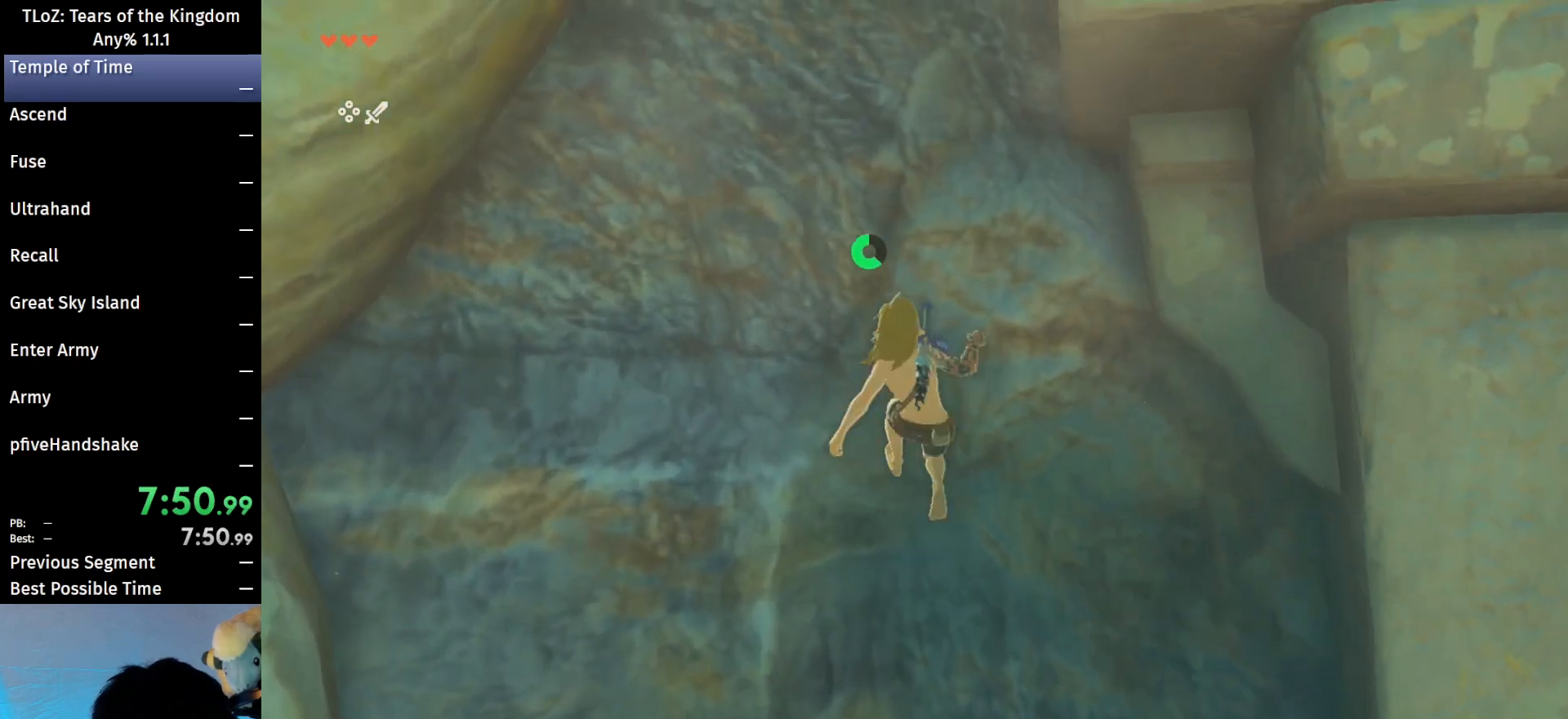
{"buttons": [], "left_stick": "up", "right_stick": "center", "events": []}
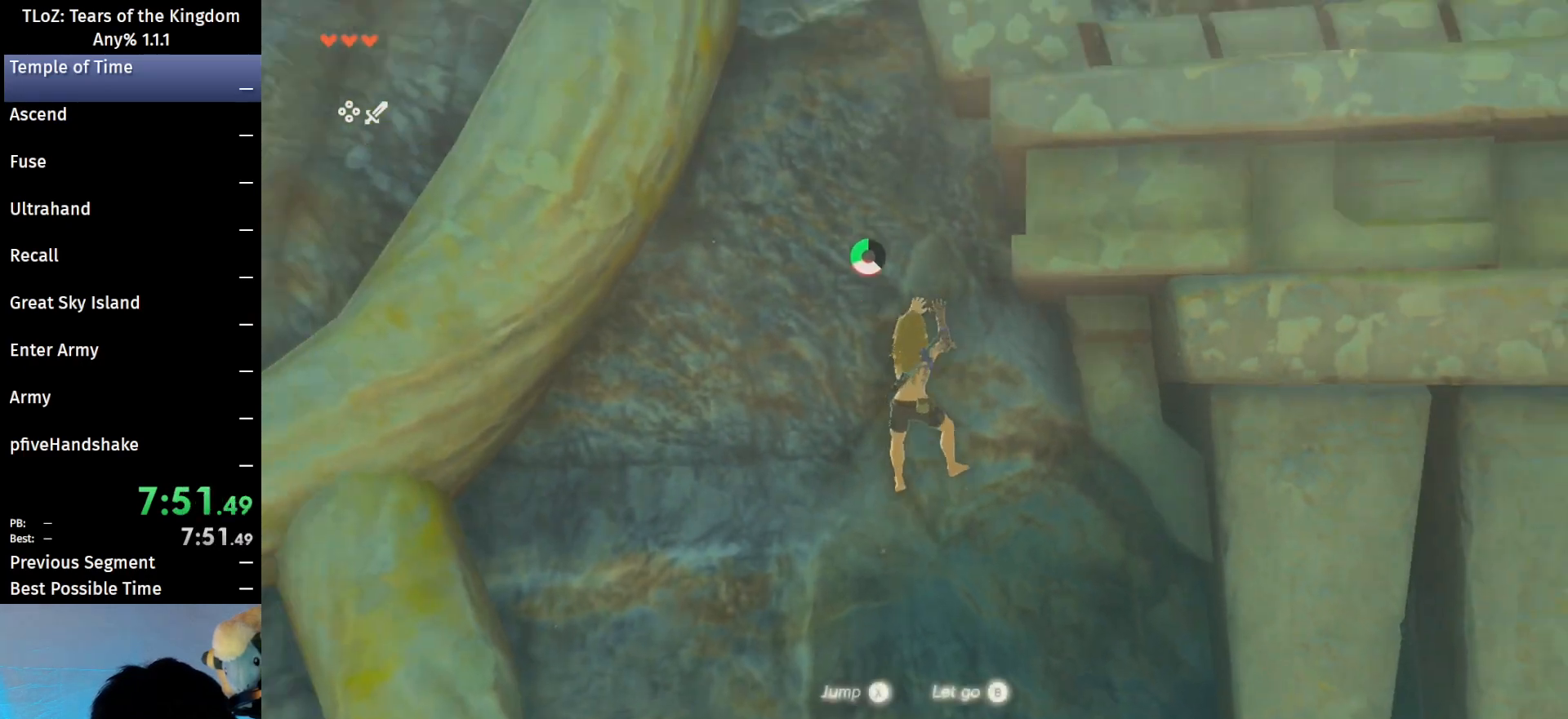
{"buttons": [], "left_stick": "up", "right_stick": "down", "events": [[33, "X", "down"], [133, "X", "up"], [467, "right_stick", "down"]]}
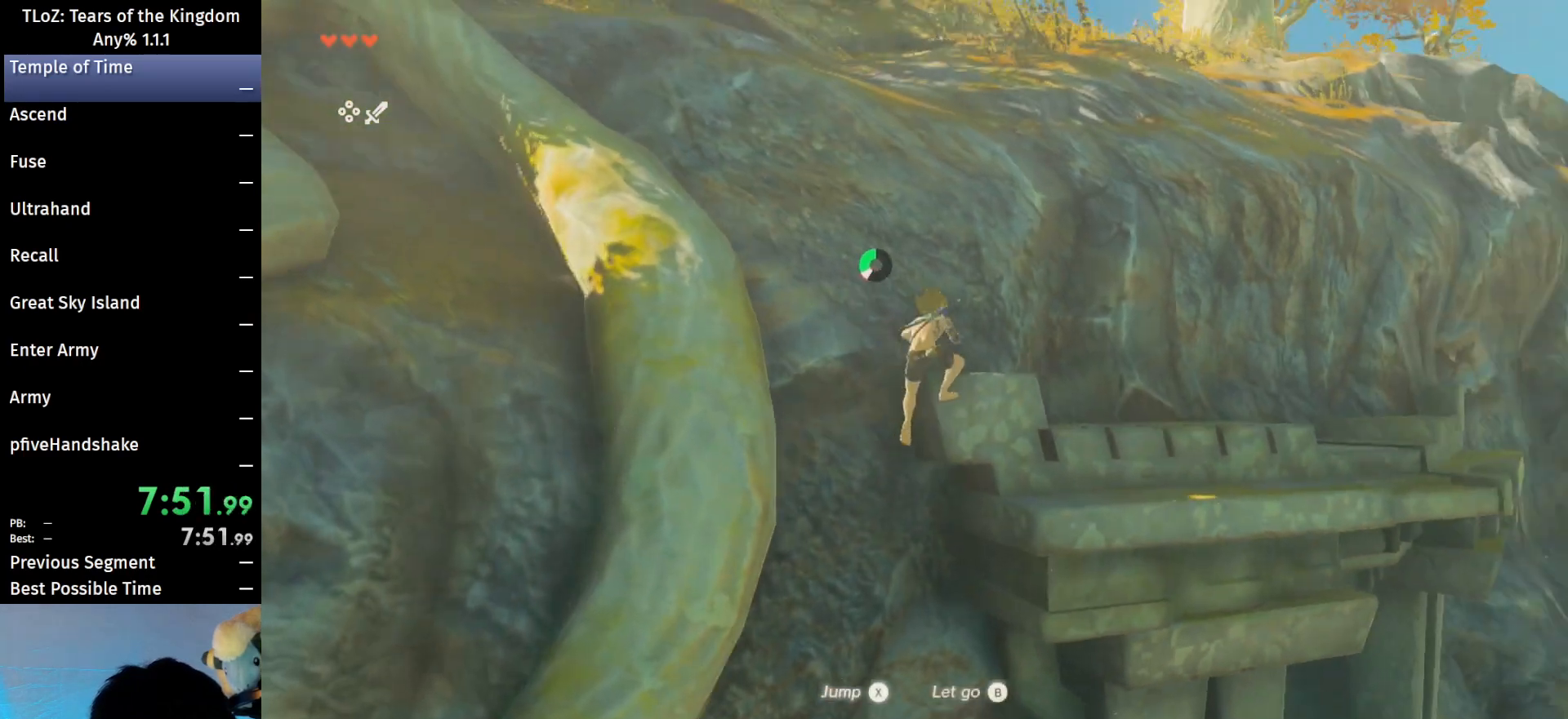
{"buttons": ["B"], "left_stick": "up", "right_stick": "center", "events": [[67, "right_stick", "center"], [200, "B", "down"]]}
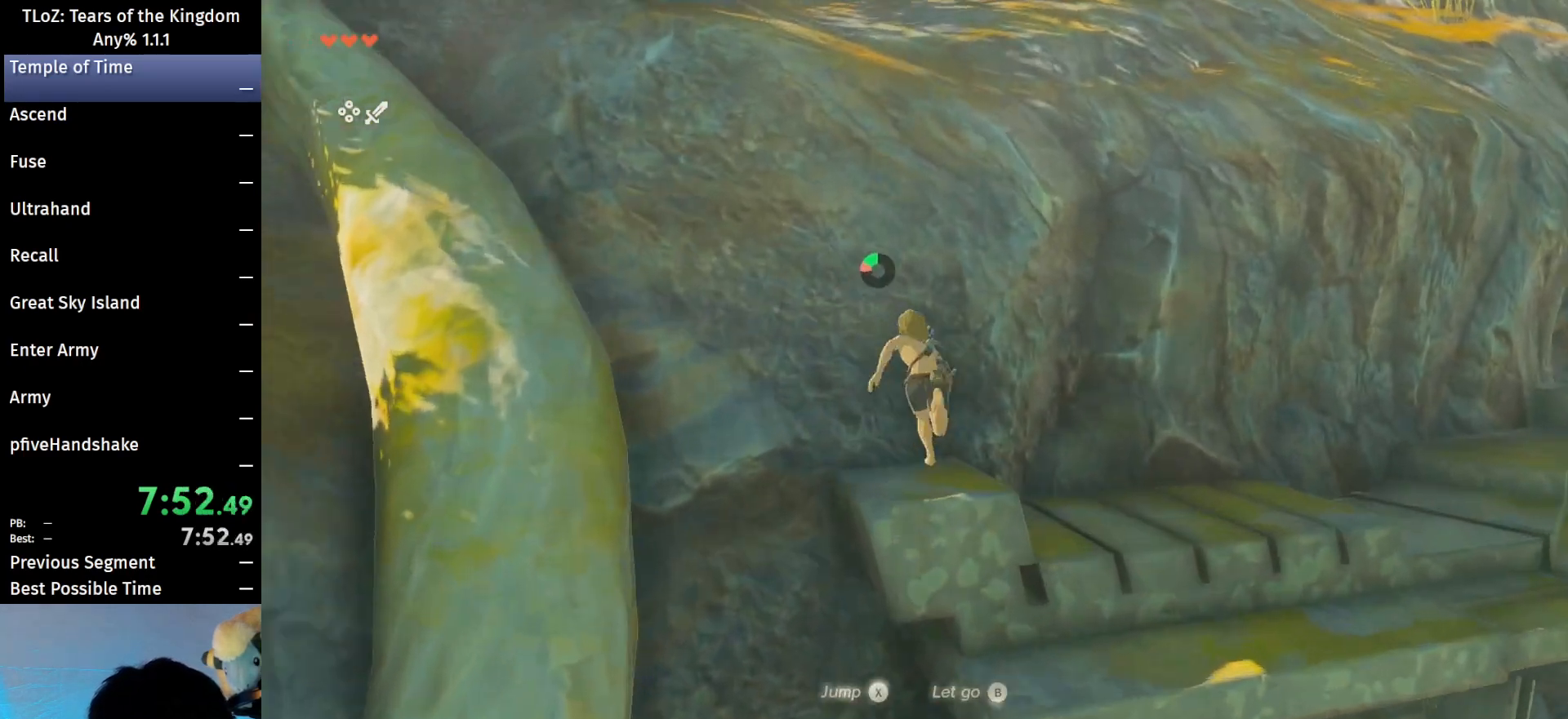
{"buttons": ["B"], "left_stick": "up", "right_stick": "center", "events": []}
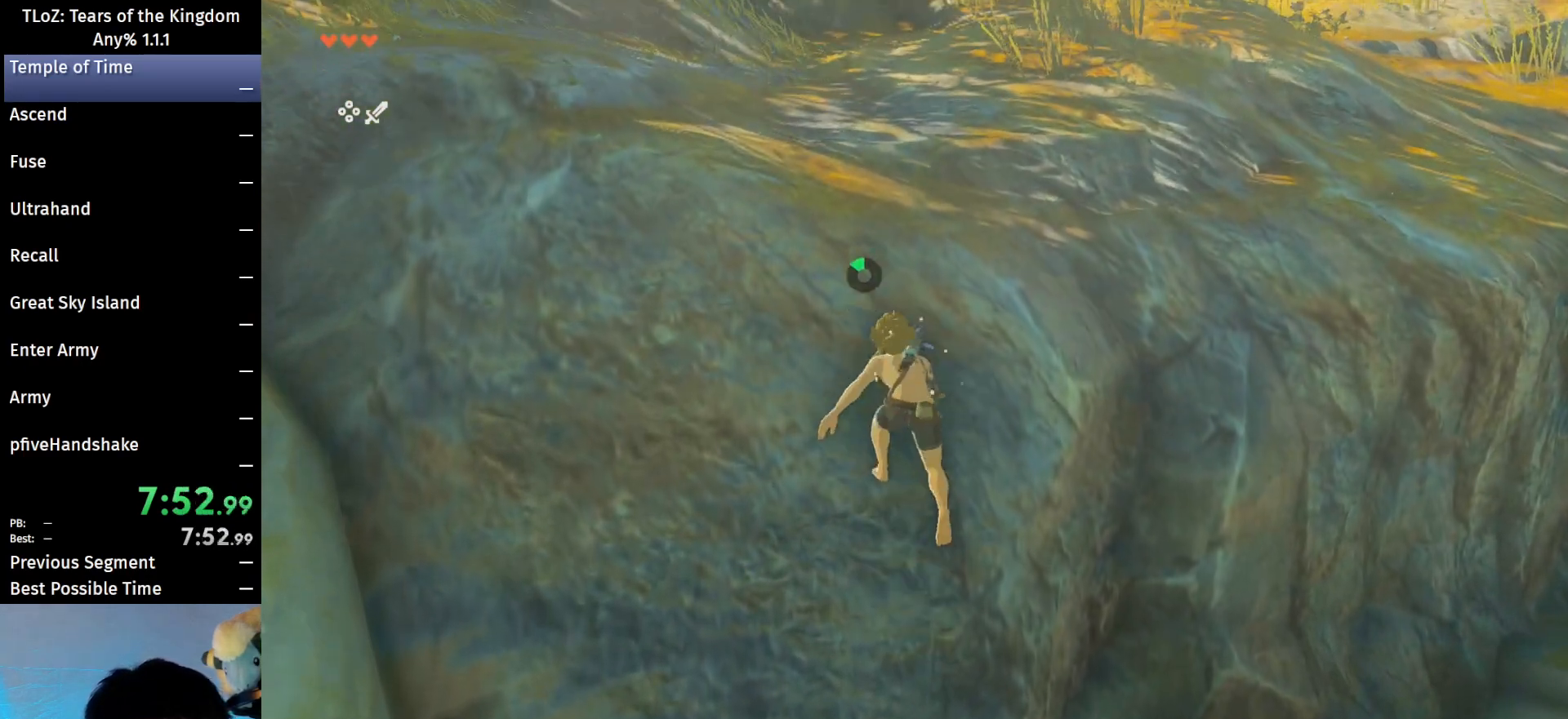
{"buttons": [], "left_stick": "up", "right_stick": "center", "events": [[267, "B", "up"]]}
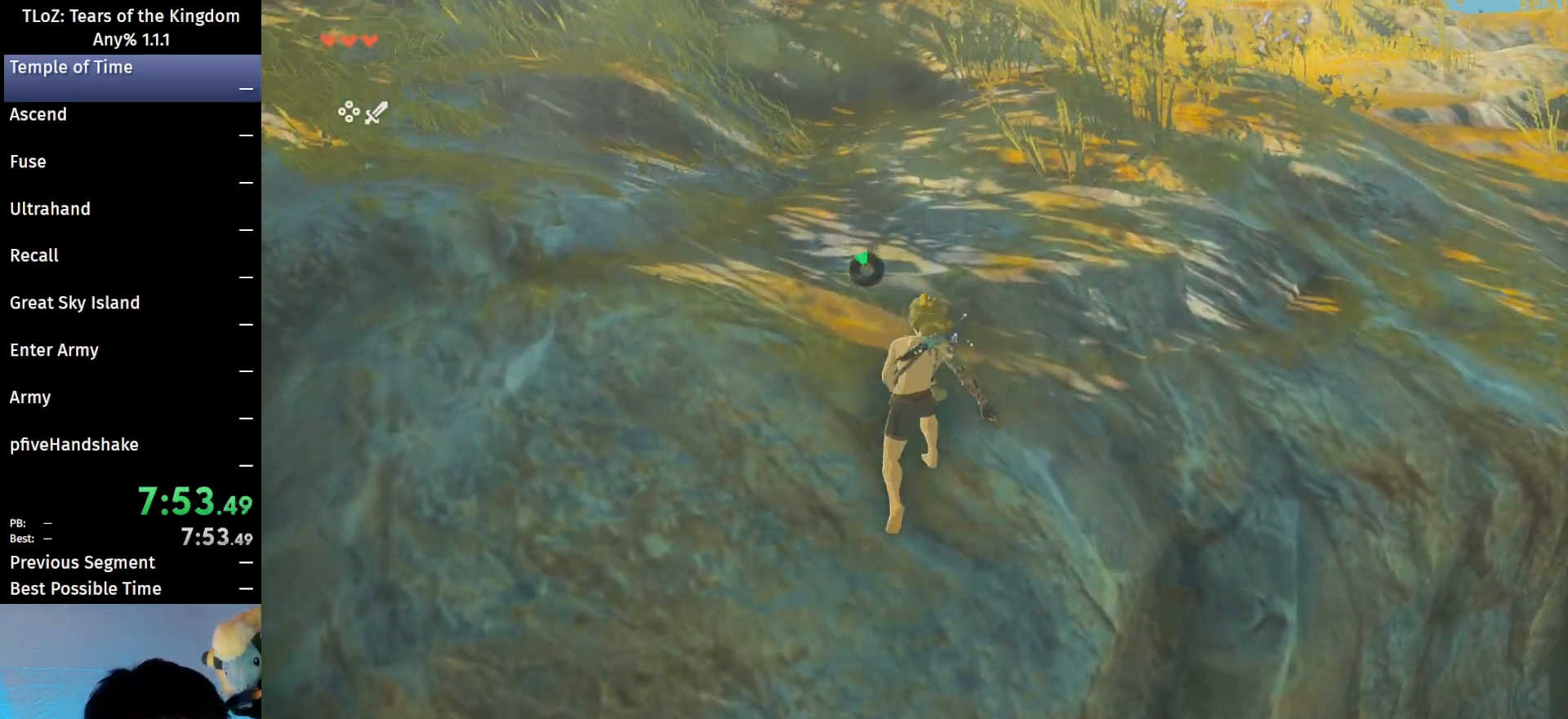
{"buttons": [], "left_stick": "up", "right_stick": "center", "events": [[133, "right_stick", "left"], [500, "right_stick", "center"]]}
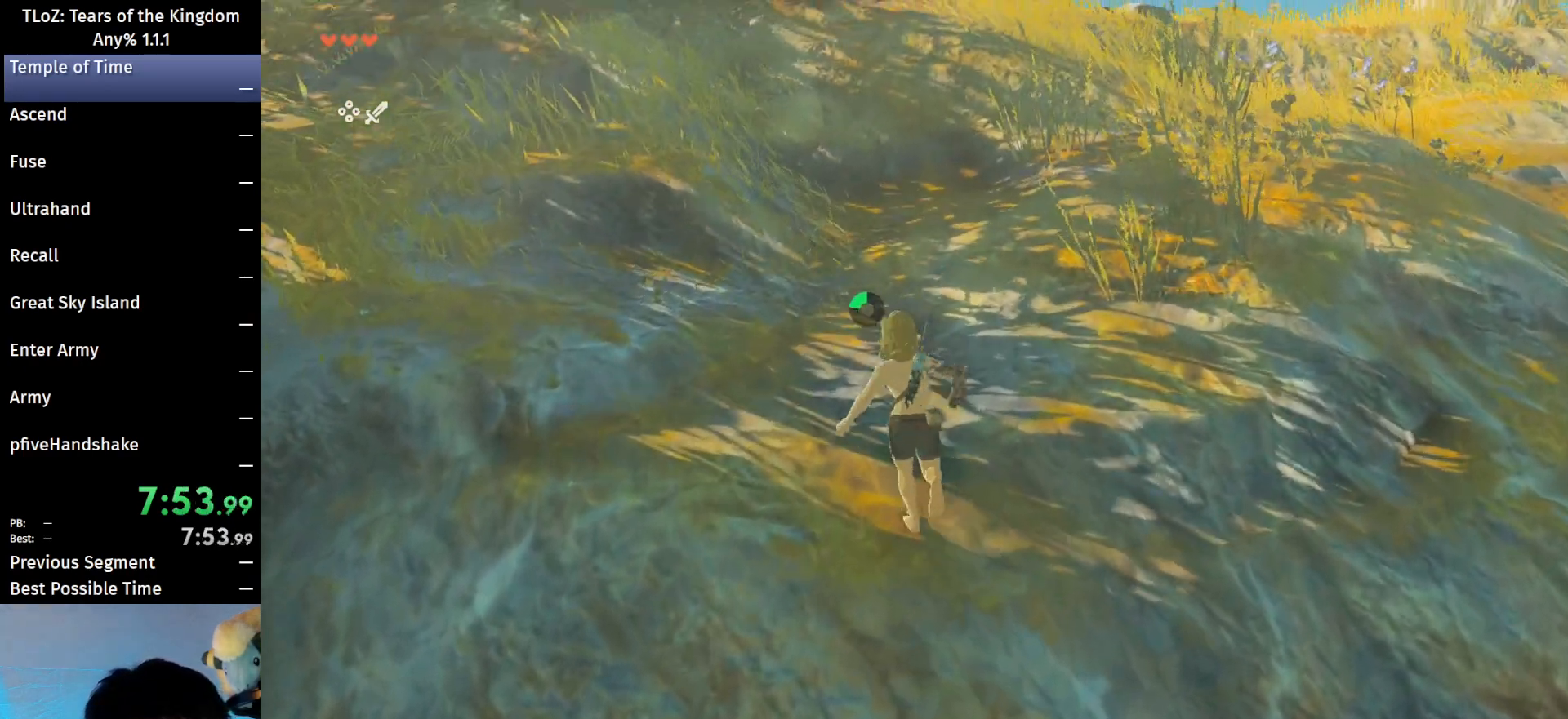
{"buttons": [], "left_stick": "up", "right_stick": "down-left", "events": [[167, "B", "down"], [167, "R1", "down"], [267, "B", "up"], [267, "R1", "up"], [333, "B", "down"], [467, "B", "up"], [500, "right_stick", "down-left"]]}
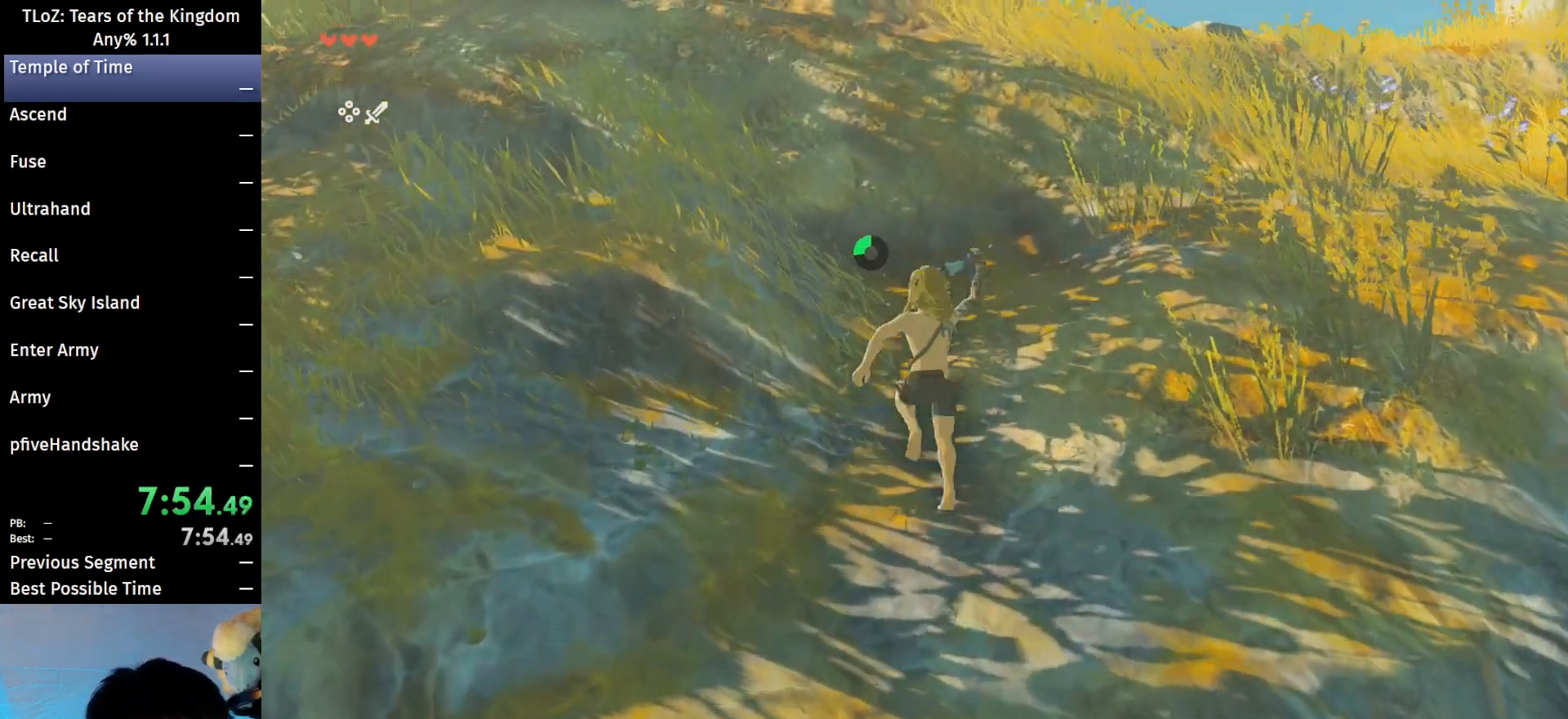
{"buttons": ["B"], "left_stick": "up", "right_stick": "center", "events": [[133, "right_stick", "center"], [267, "B", "down"], [300, "R1", "down"], [400, "B", "up"], [400, "R1", "up"], [467, "B", "down"]]}
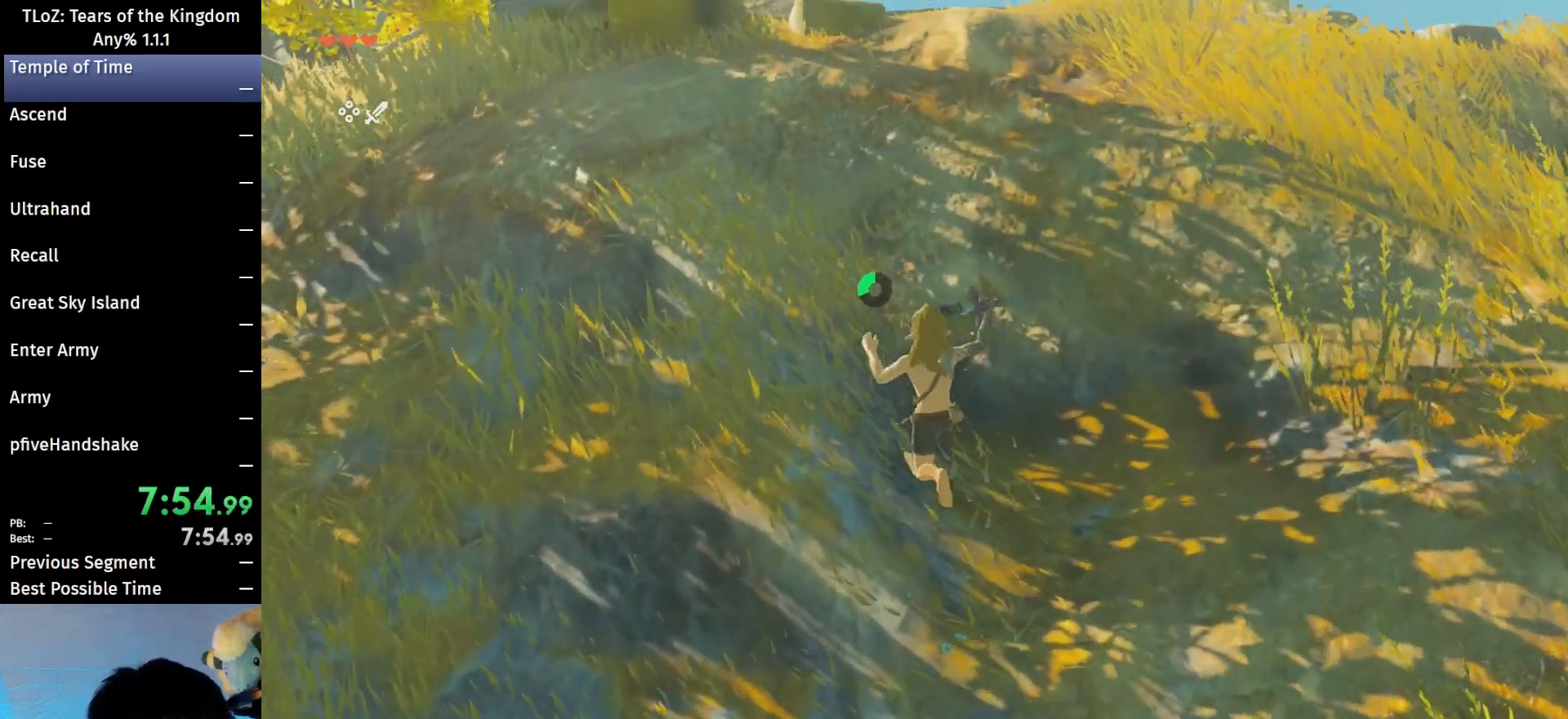
{"buttons": [], "left_stick": "up", "right_stick": "center", "events": [[67, "B", "up"], [433, "B", "down"], [433, "R1", "down"], [500, "B", "up"], [500, "R1", "up"]]}
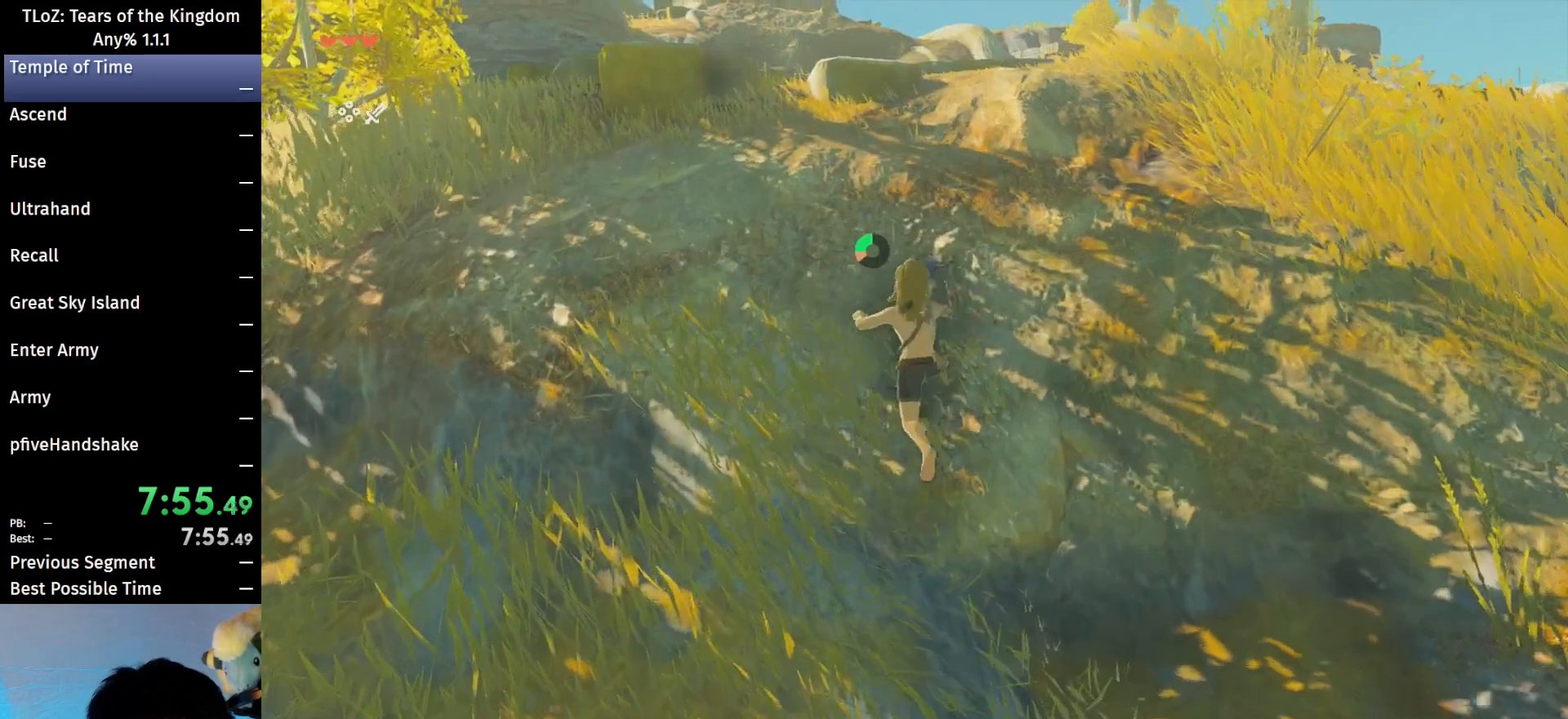
{"buttons": ["B", "R1"], "left_stick": "up", "right_stick": "center", "events": [[100, "B", "down"], [200, "B", "up"], [500, "B", "down"], [500, "R1", "down"]]}
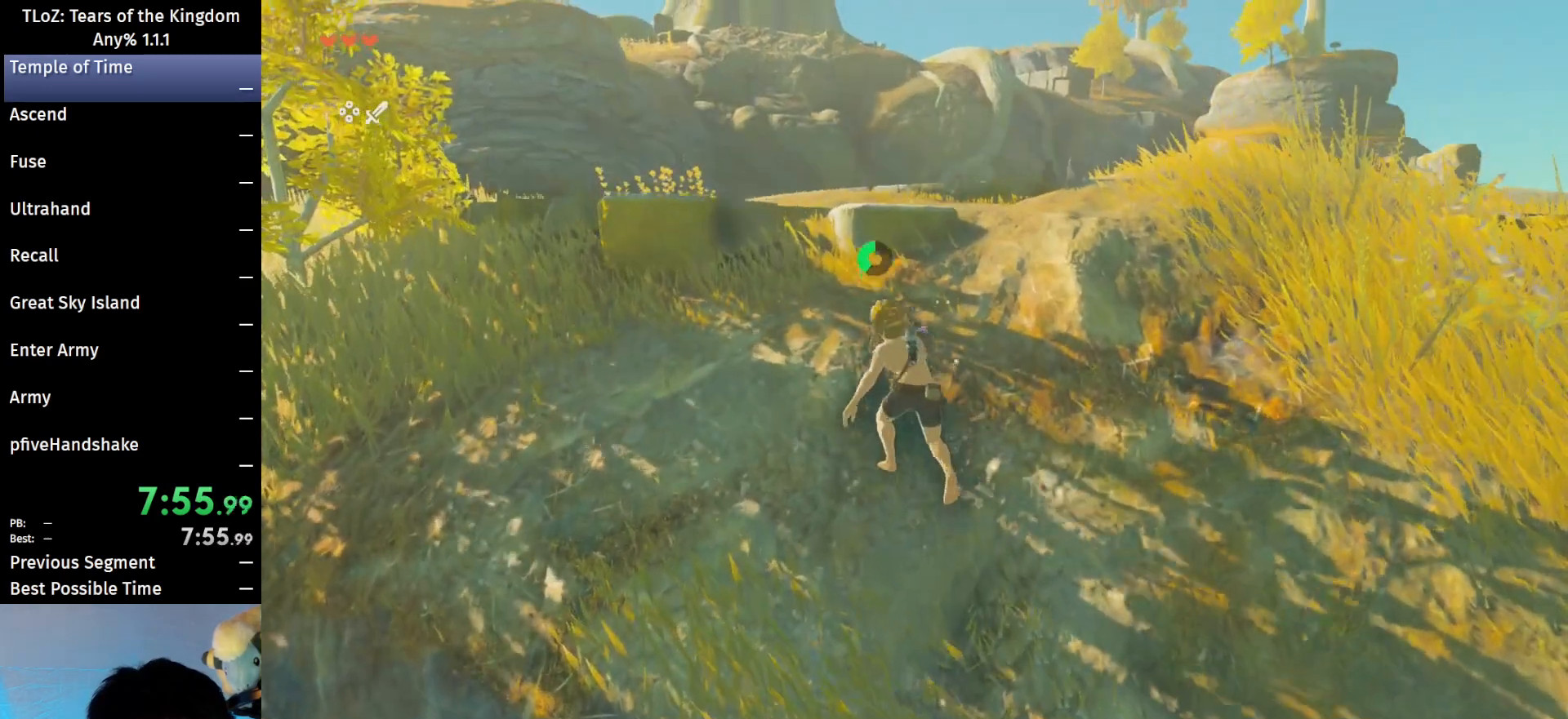
{"buttons": ["B"], "left_stick": "up", "right_stick": "center", "events": [[100, "B", "up"], [100, "R1", "up"], [167, "B", "down"]]}
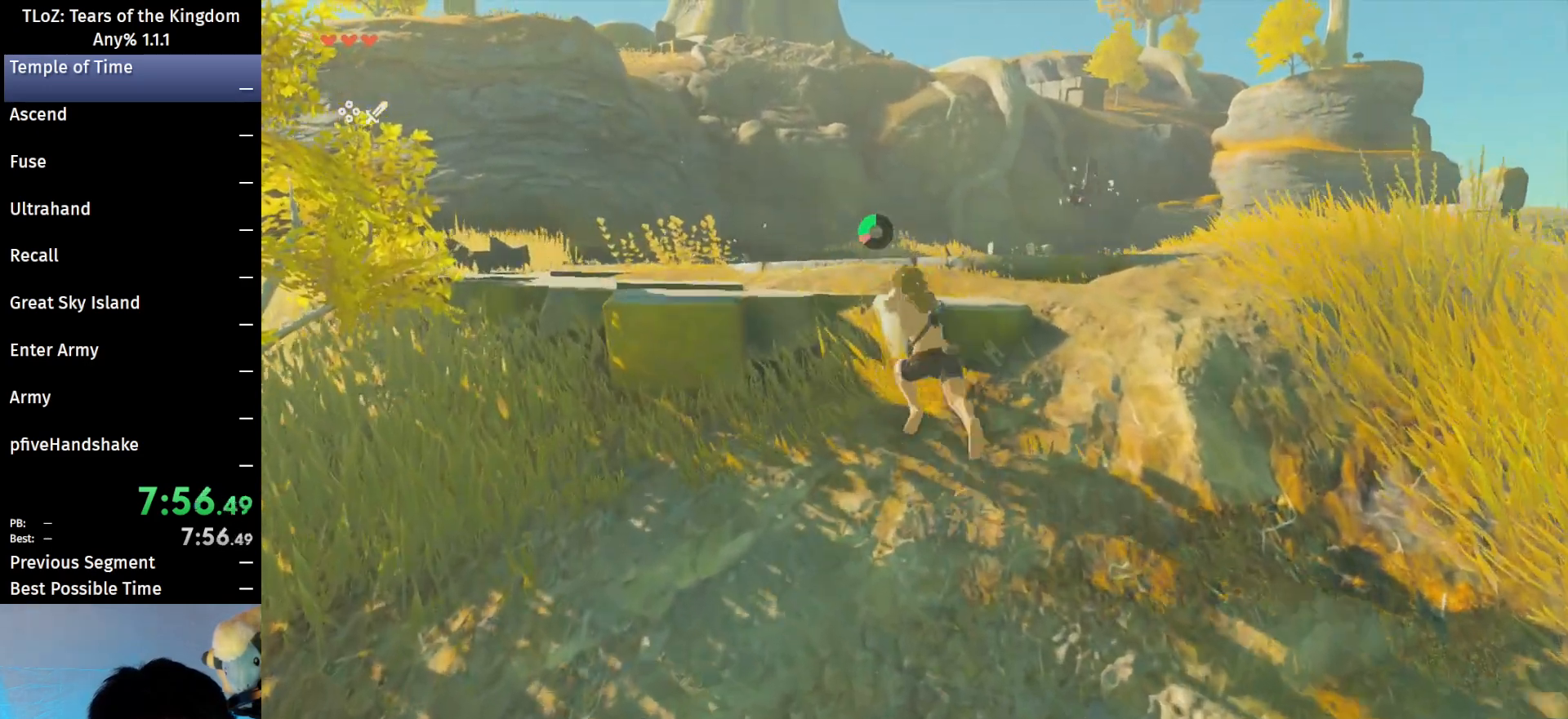
{"buttons": ["B"], "left_stick": "up", "right_stick": "center", "events": [[133, "B", "up"], [267, "B", "down"], [267, "R1", "down"], [367, "B", "up"], [367, "R1", "up"], [433, "B", "down"]]}
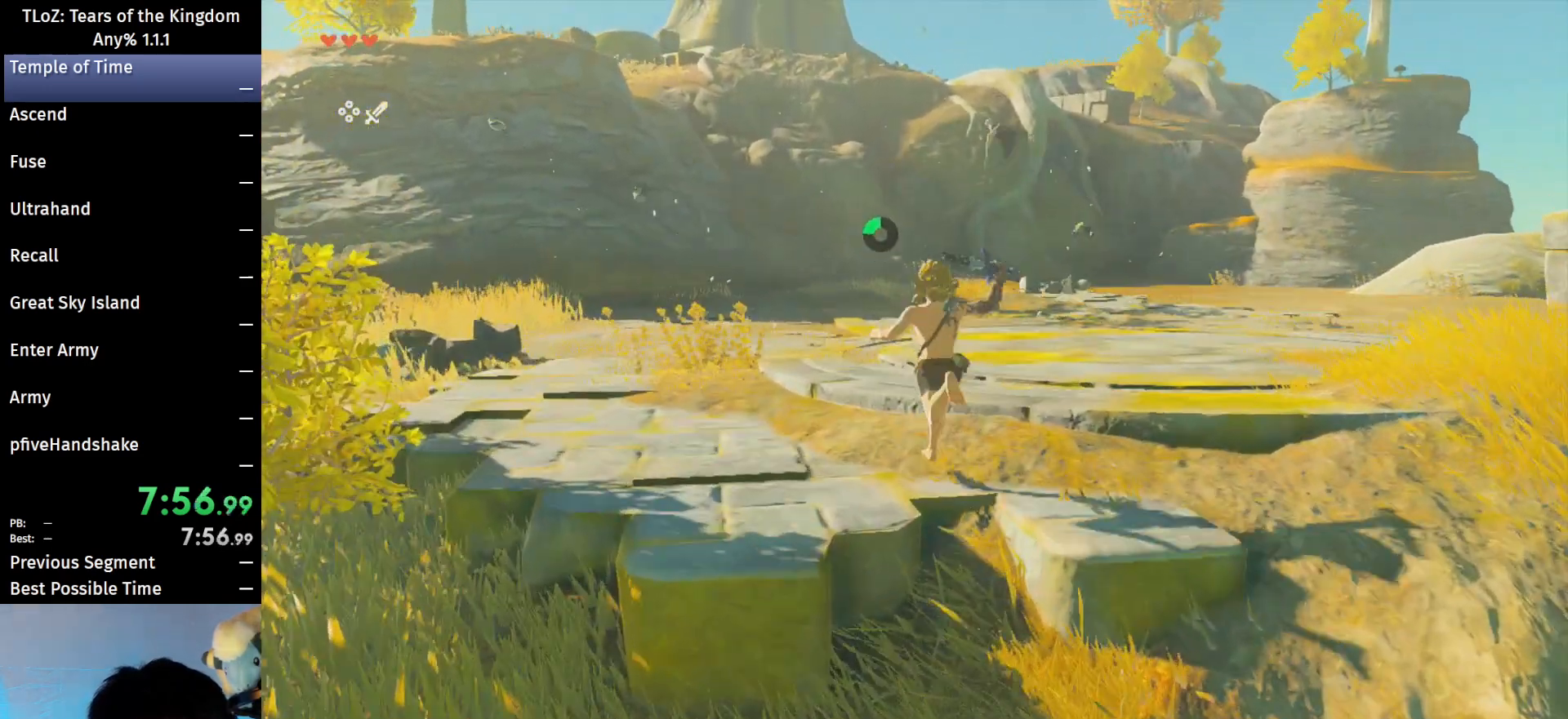
{"buttons": [], "left_stick": "up", "right_stick": "center", "events": [[33, "B", "up"], [67, "right_stick", "down-left"], [233, "right_stick", "center"], [400, "B", "down"], [400, "R1", "down"], [500, "B", "up"], [500, "R1", "up"]]}